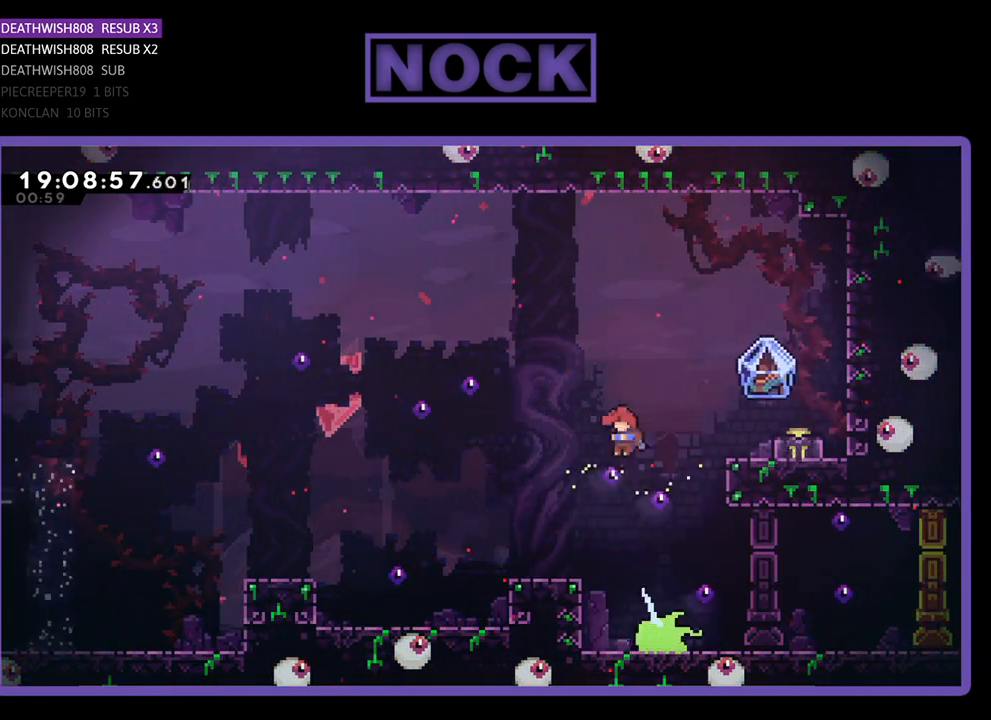
Gameplay with a controller (PlayStation layout); each line is a JSON object with the inputs held at the frame after it. "events" lists button and stick changes between this image and that frame as [ms after this image, input, new state], when the widget could be followed in between.
{"buttons": ["R2"], "left_stick": "center", "right_stick": "center", "events": [[367, "DPAD_LEFT", "up"]]}
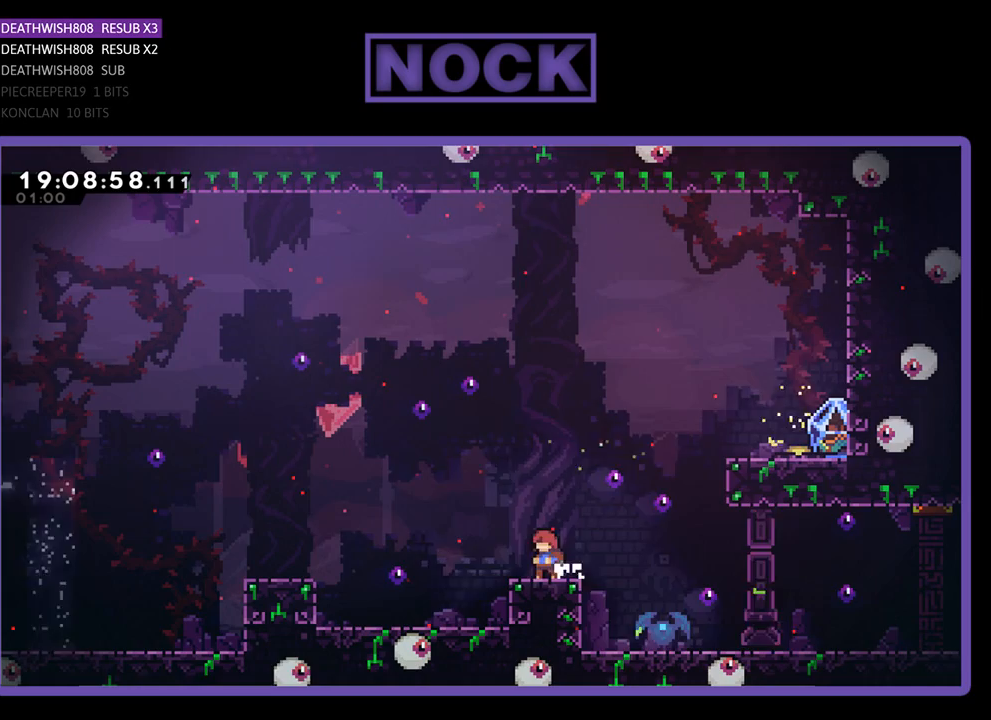
{"buttons": ["CIRCLE", "R2", "DPAD_UP"], "left_stick": "center", "right_stick": "center", "events": [[67, "DPAD_RIGHT", "down"], [200, "CROSS", "down"], [267, "DPAD_UP", "down"], [400, "CROSS", "up"], [433, "CIRCLE", "down"], [433, "DPAD_RIGHT", "up"]]}
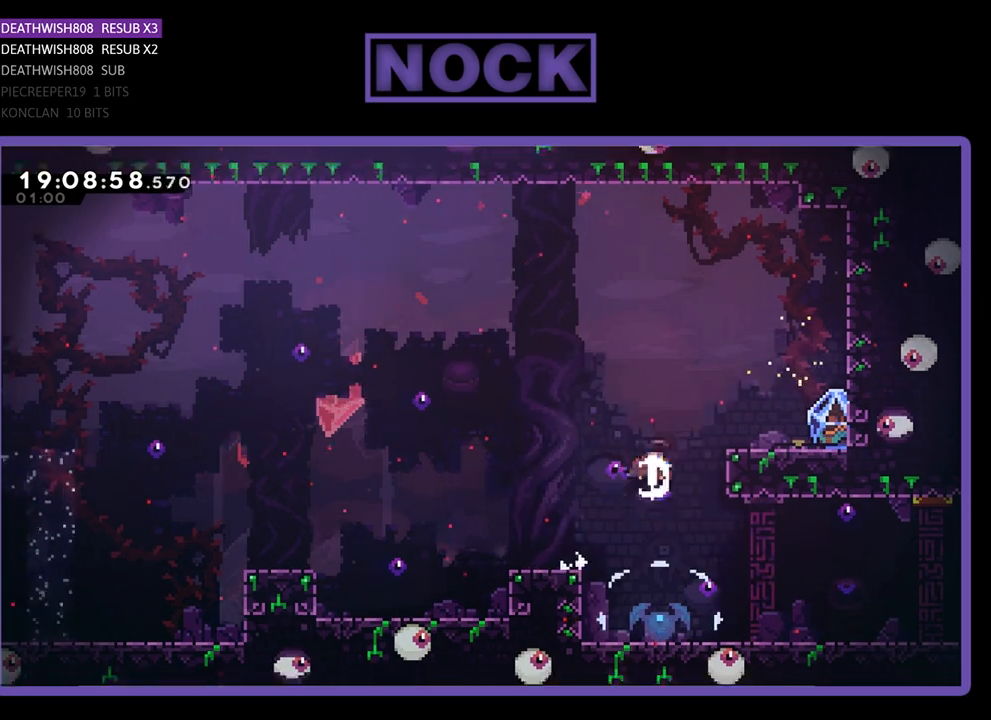
{"buttons": ["CROSS", "CIRCLE", "R2", "DPAD_RIGHT"], "left_stick": "center", "right_stick": "center", "events": [[67, "DPAD_RIGHT", "down"], [133, "CROSS", "down"], [400, "DPAD_UP", "up"]]}
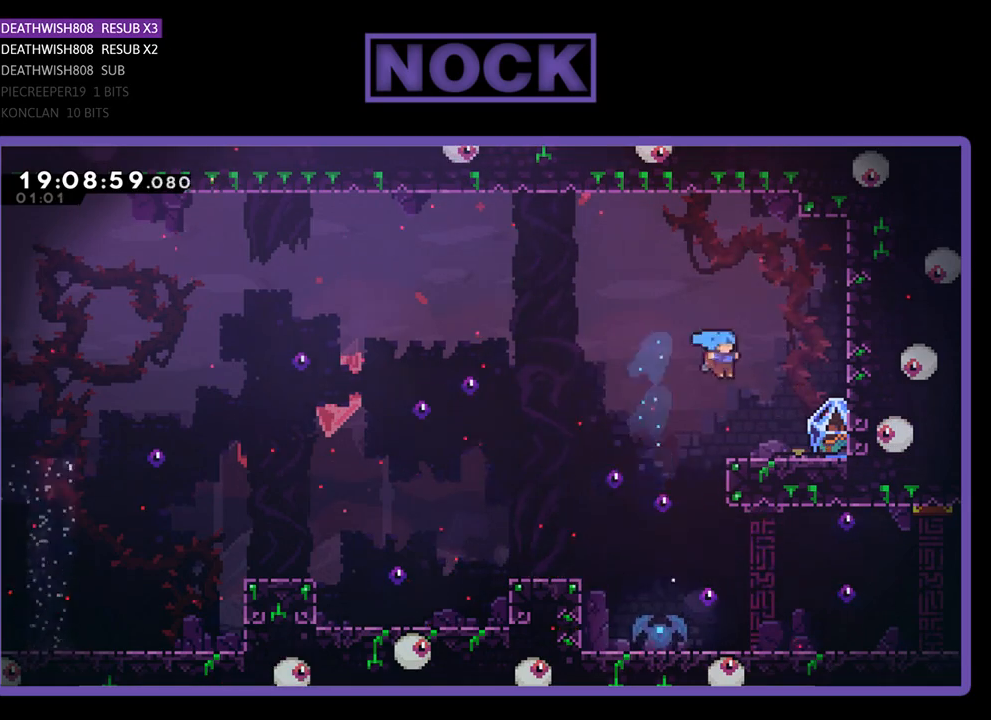
{"buttons": ["R2"], "left_stick": "center", "right_stick": "center", "events": [[133, "CROSS", "up"], [167, "CIRCLE", "up"], [467, "DPAD_RIGHT", "up"]]}
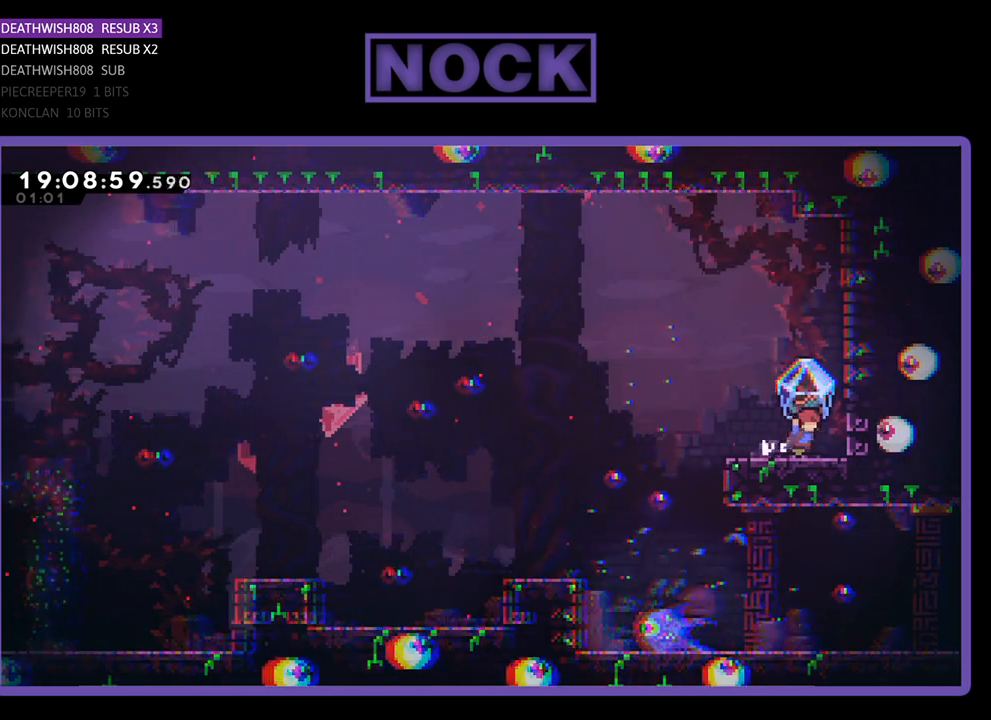
{"buttons": ["CROSS", "R2", "DPAD_LEFT"], "left_stick": "center", "right_stick": "center", "events": [[200, "DPAD_LEFT", "down"], [400, "CROSS", "down"]]}
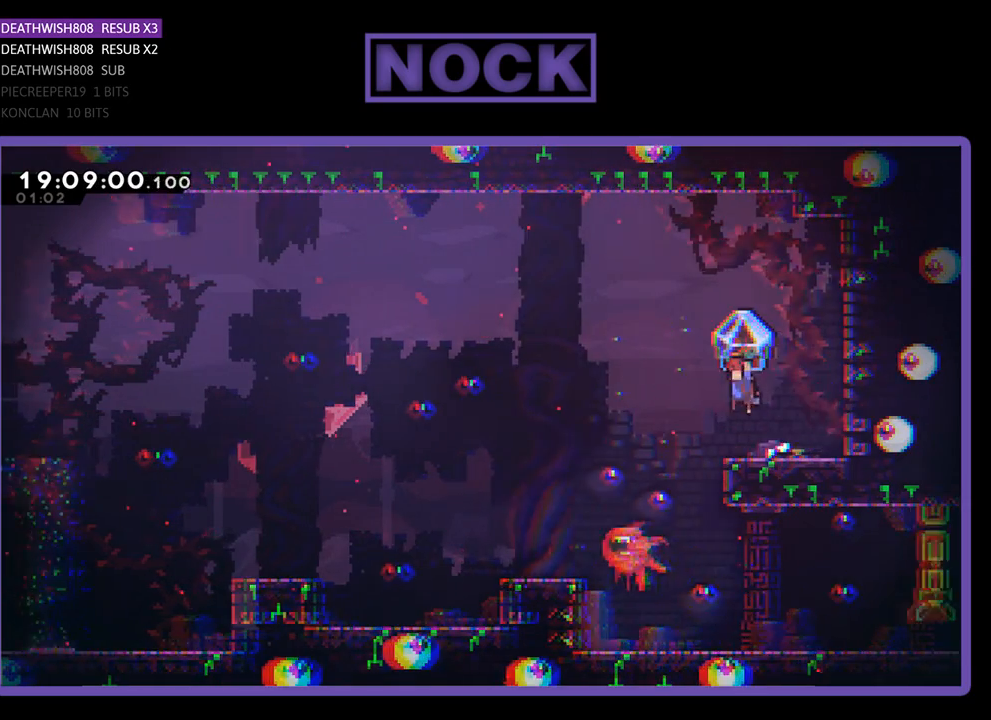
{"buttons": ["R2"], "left_stick": "center", "right_stick": "center", "events": [[333, "CROSS", "up"], [367, "DPAD_LEFT", "up"]]}
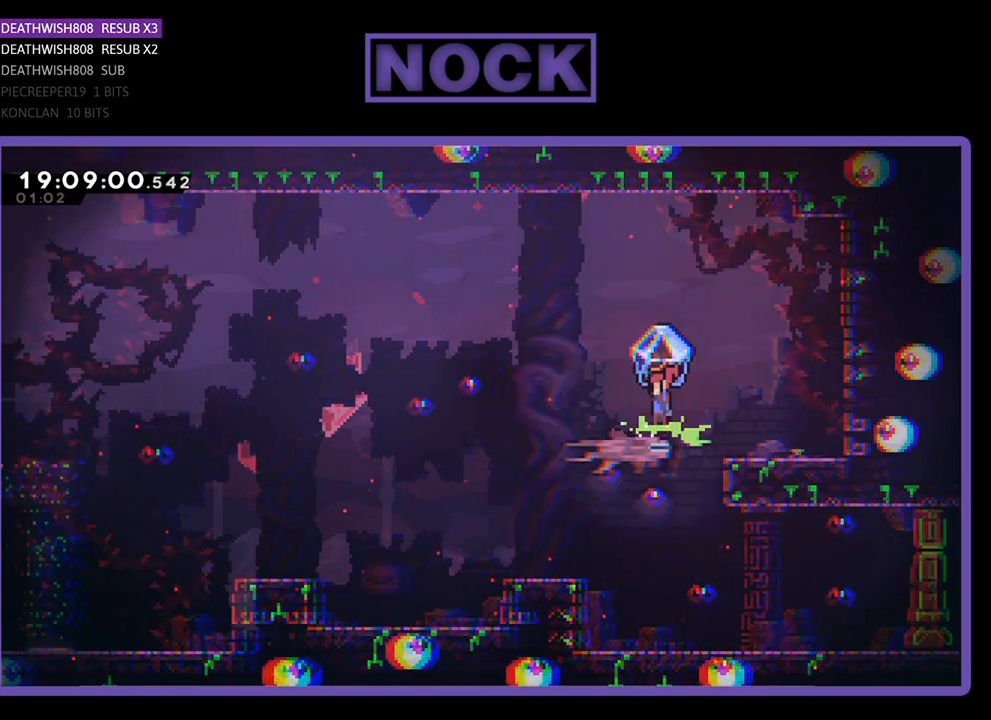
{"buttons": ["R2"], "left_stick": "center", "right_stick": "center", "events": [[33, "DPAD_LEFT", "down"], [200, "DPAD_LEFT", "up"]]}
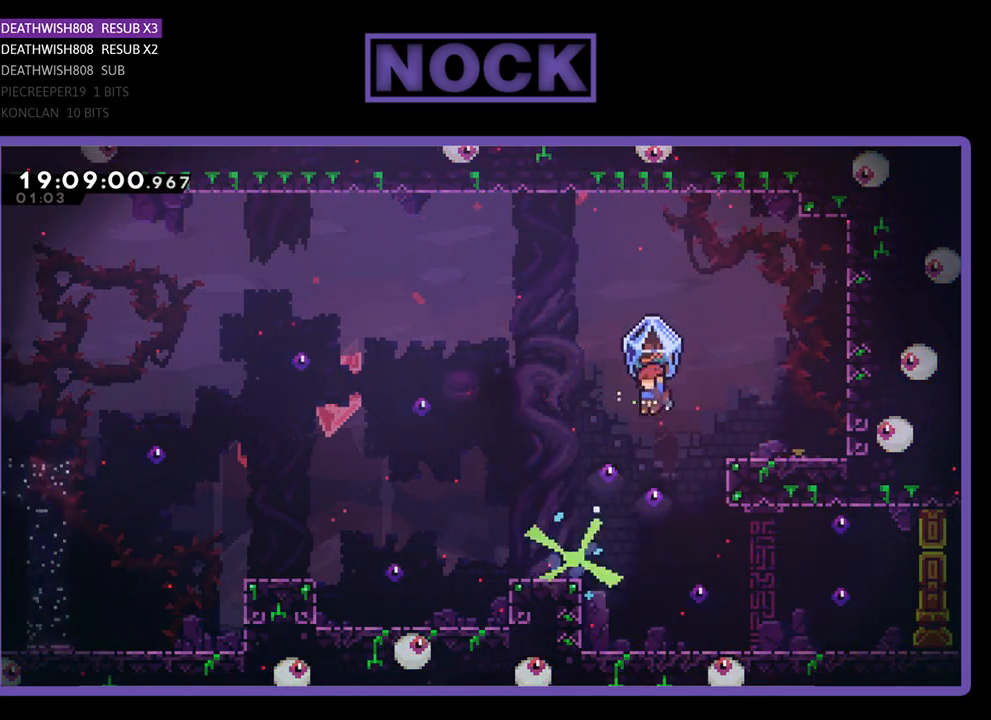
{"buttons": ["R2", "DPAD_RIGHT"], "left_stick": "center", "right_stick": "center", "events": [[300, "DPAD_RIGHT", "down"]]}
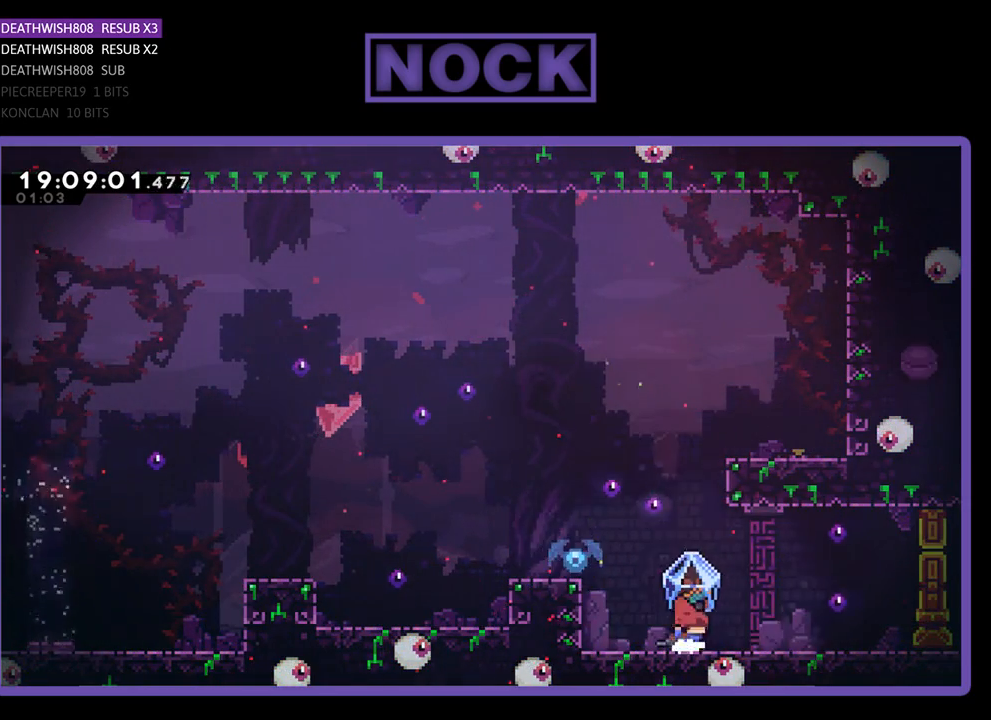
{"buttons": ["R2", "DPAD_RIGHT"], "left_stick": "center", "right_stick": "center", "events": []}
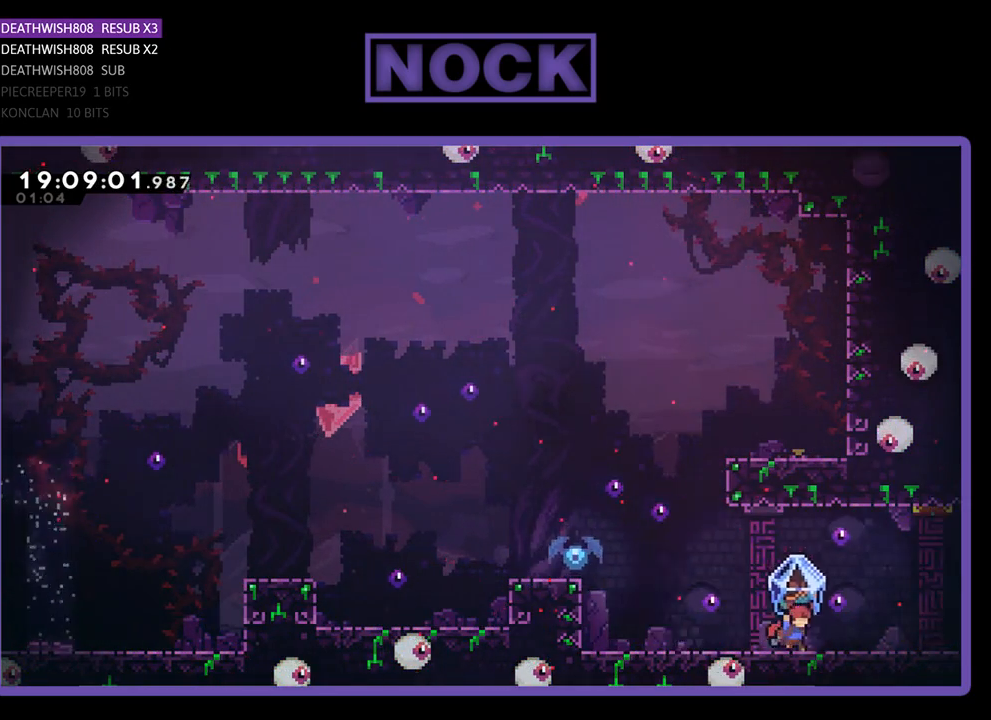
{"buttons": ["CIRCLE", "R2", "DPAD_RIGHT"], "left_stick": "center", "right_stick": "center", "events": [[33, "R2", "up"], [167, "R2", "down"], [433, "CIRCLE", "down"]]}
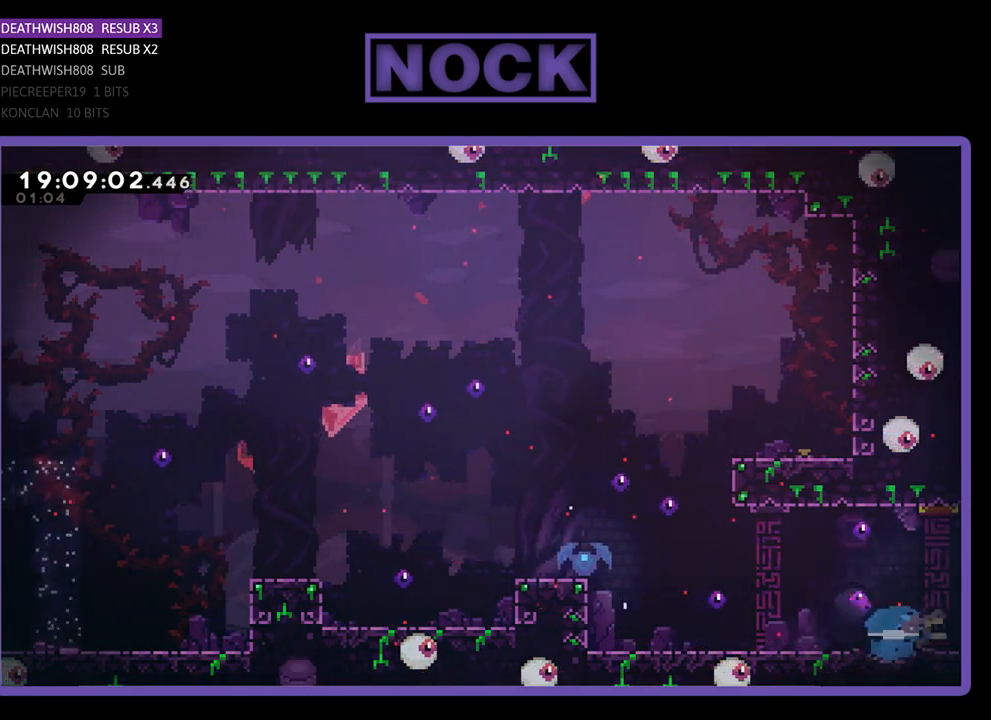
{"buttons": ["R2"], "left_stick": "center", "right_stick": "center", "events": [[133, "CIRCLE", "up"], [333, "DPAD_RIGHT", "up"]]}
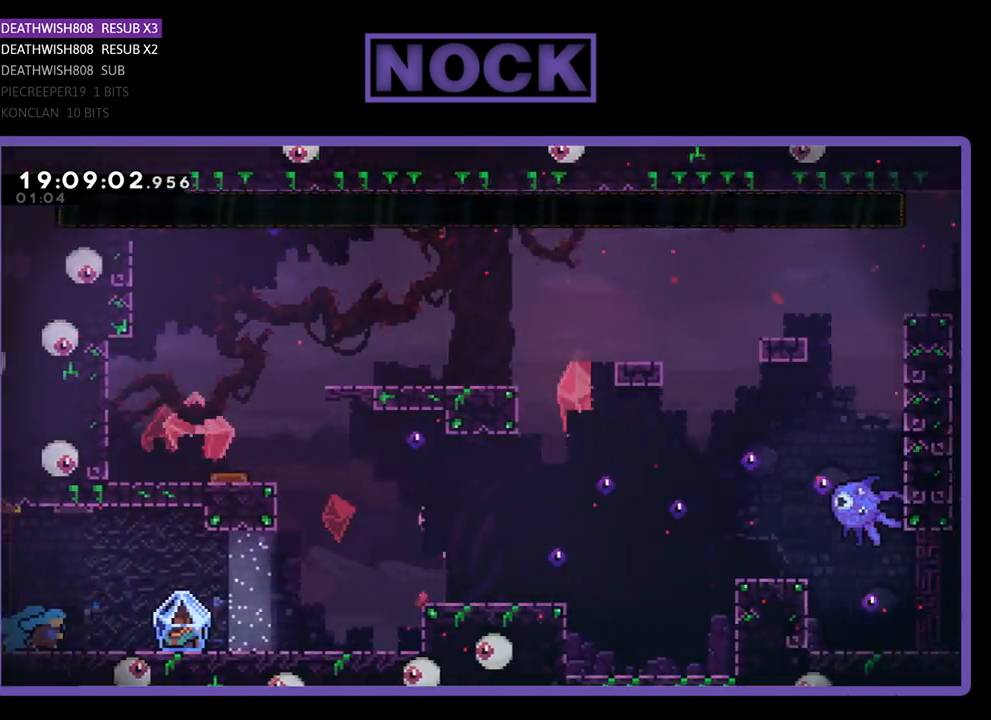
{"buttons": ["R2", "DPAD_RIGHT"], "left_stick": "center", "right_stick": "center", "events": [[167, "DPAD_RIGHT", "down"]]}
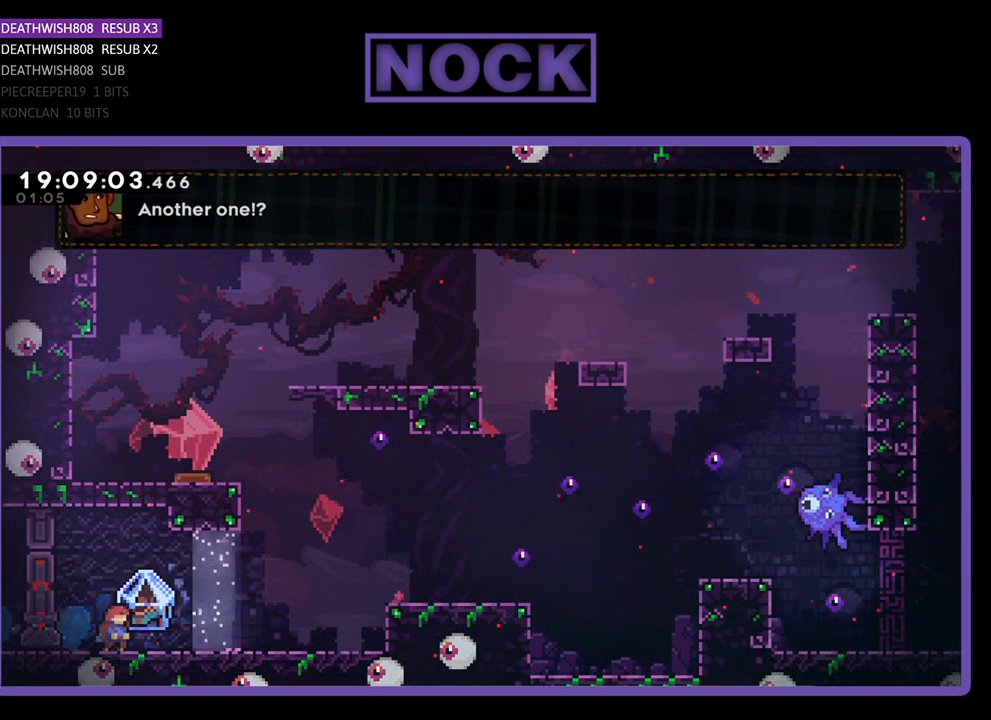
{"buttons": ["R2"], "left_stick": "center", "right_stick": "center", "events": [[100, "DPAD_RIGHT", "up"]]}
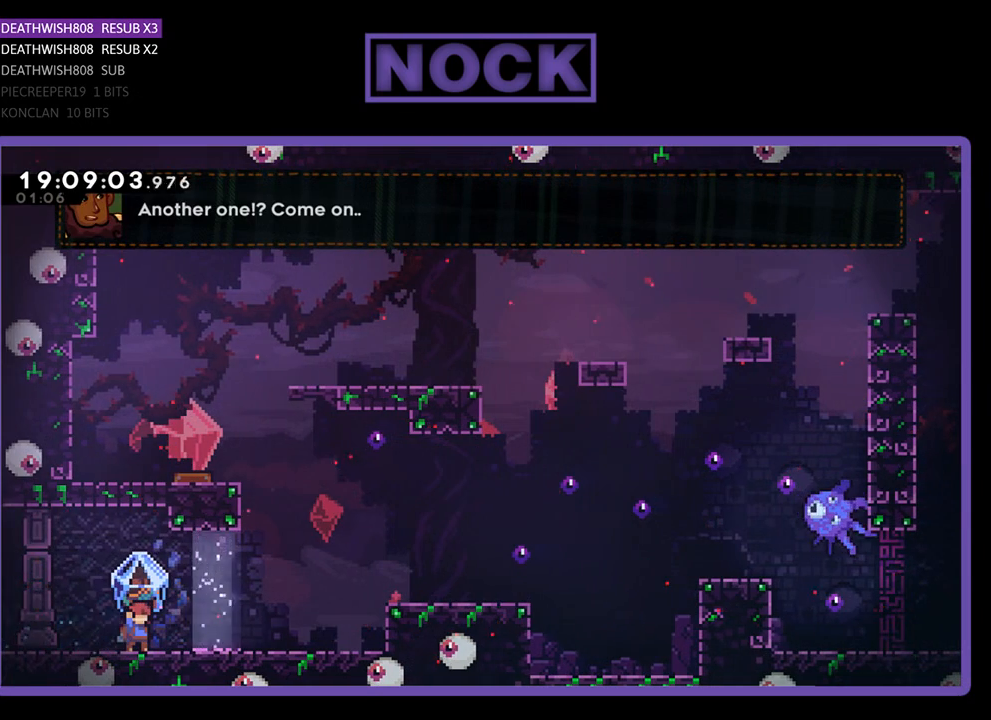
{"buttons": ["R2", "DPAD_RIGHT"], "left_stick": "center", "right_stick": "center", "events": [[433, "DPAD_RIGHT", "down"]]}
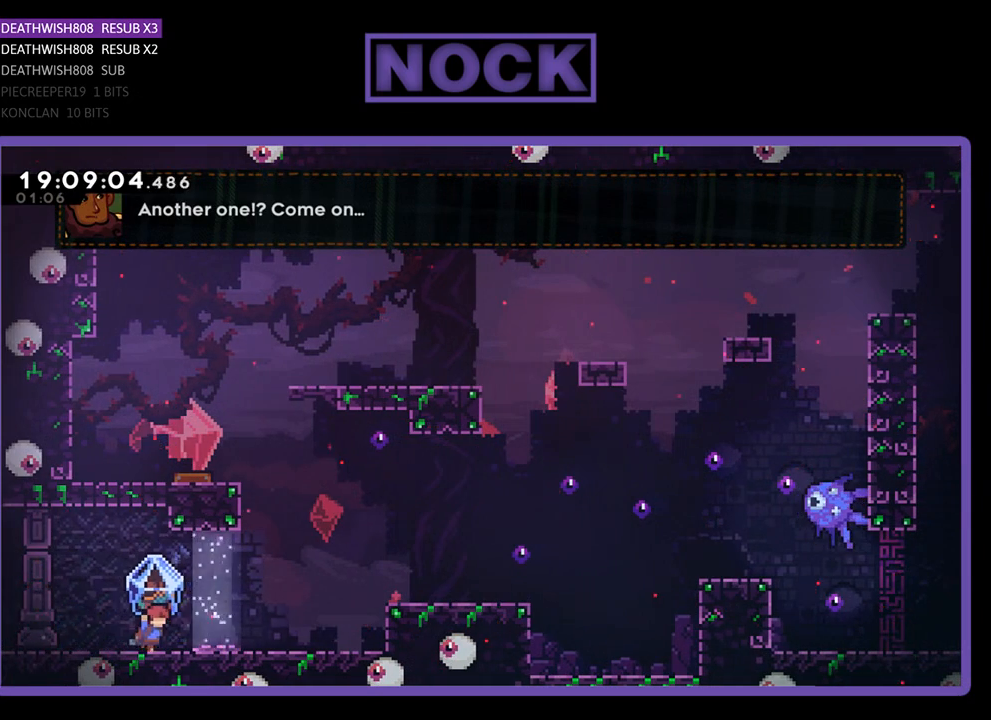
{"buttons": ["R2", "DPAD_RIGHT"], "left_stick": "center", "right_stick": "center", "events": []}
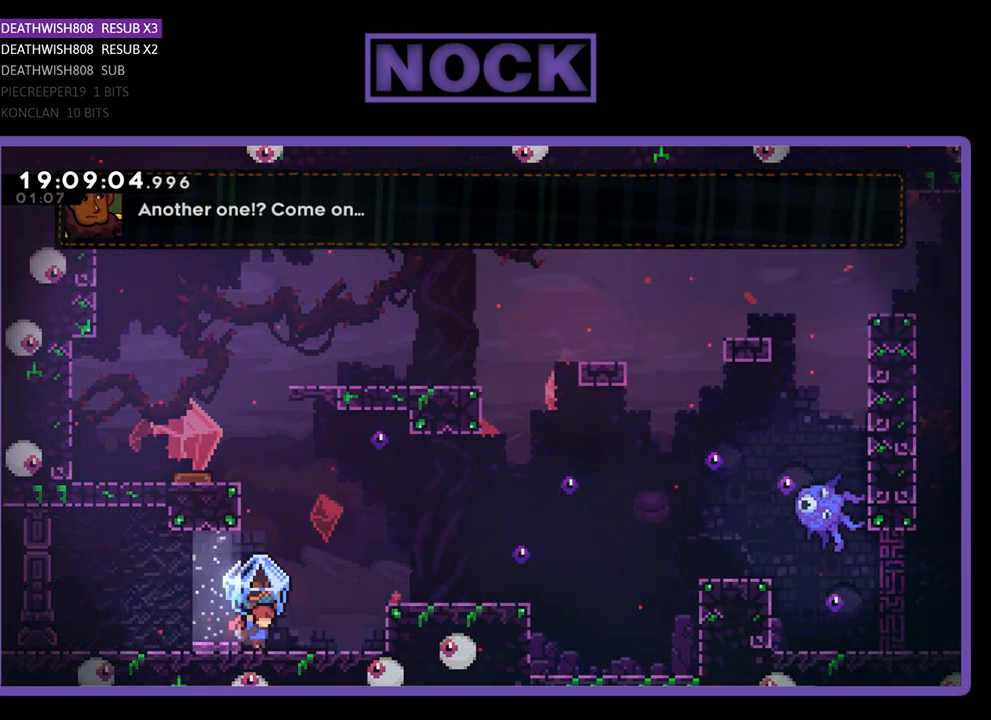
{"buttons": ["CROSS", "R2", "DPAD_RIGHT"], "left_stick": "center", "right_stick": "center", "events": [[167, "CROSS", "down"]]}
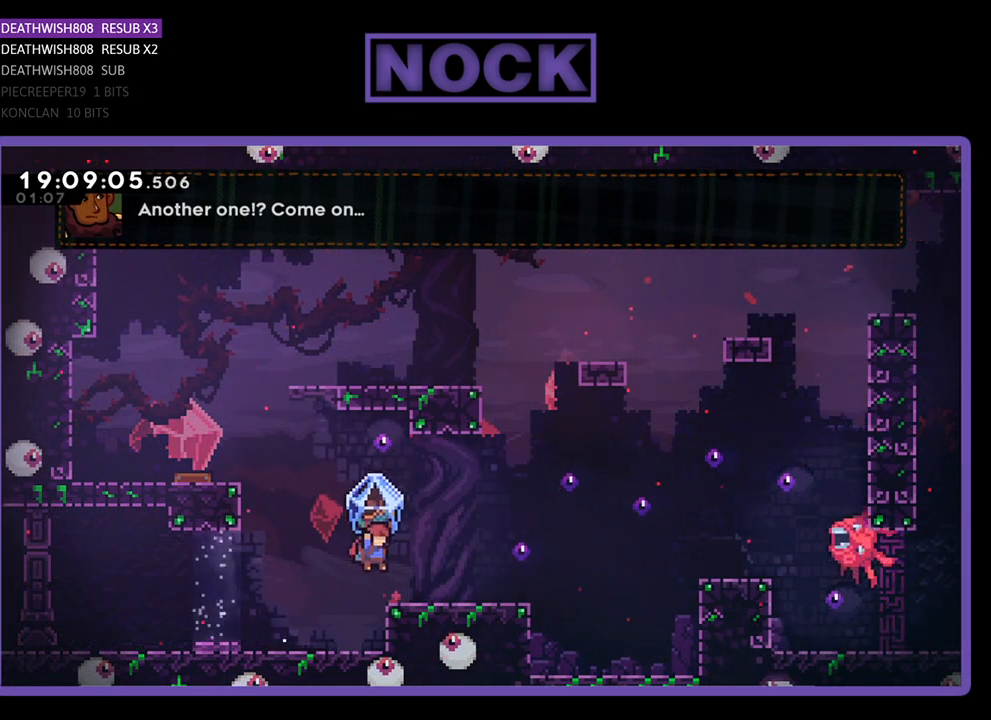
{"buttons": ["CROSS", "R2", "DPAD_UP", "DPAD_LEFT"], "left_stick": "center", "right_stick": "center", "events": [[133, "DPAD_RIGHT", "up"], [167, "CROSS", "up"], [200, "DPAD_LEFT", "down"], [300, "CROSS", "down"], [333, "DPAD_UP", "down"]]}
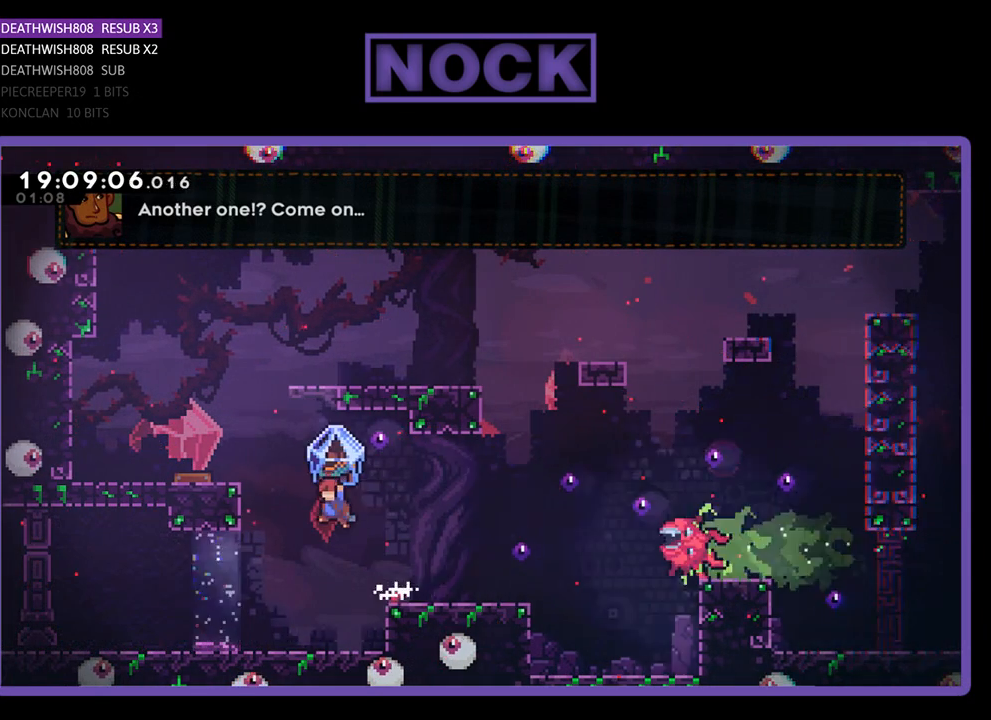
{"buttons": ["CROSS", "CIRCLE", "R2", "DPAD_UP", "DPAD_LEFT"], "left_stick": "center", "right_stick": "center", "events": [[67, "R2", "up"], [100, "CROSS", "up"], [233, "CIRCLE", "down"], [267, "CROSS", "down"], [267, "R2", "down"]]}
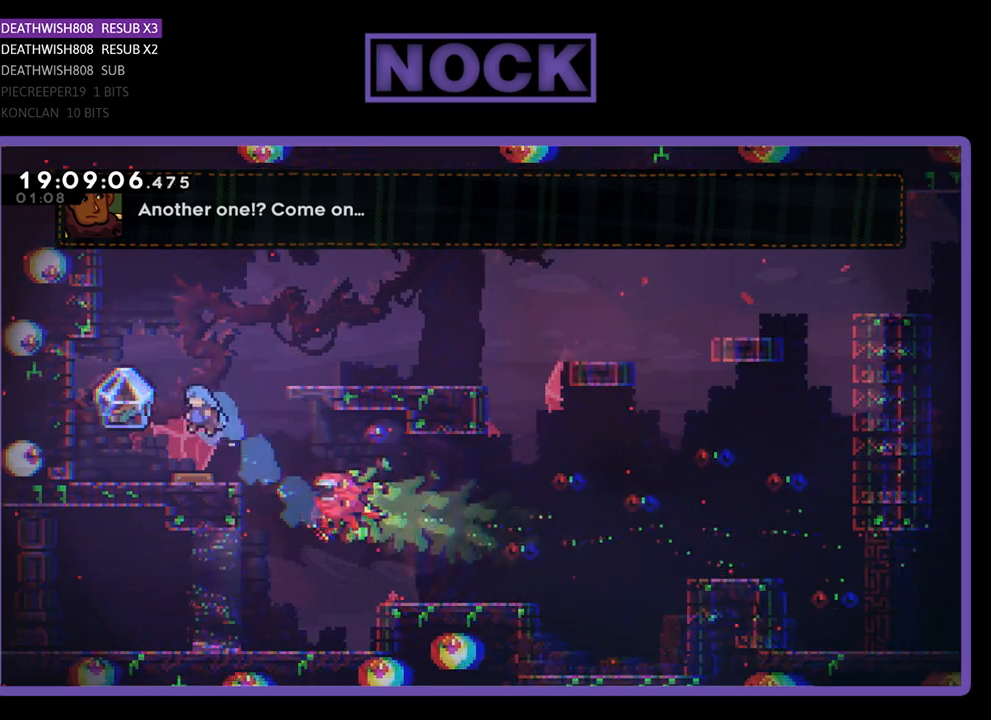
{"buttons": ["CROSS", "R2"], "left_stick": "center", "right_stick": "center", "events": [[133, "CROSS", "up"], [133, "R2", "up"], [167, "CIRCLE", "up"], [233, "DPAD_UP", "up"], [267, "R2", "down"], [300, "DPAD_LEFT", "up"], [367, "CROSS", "down"]]}
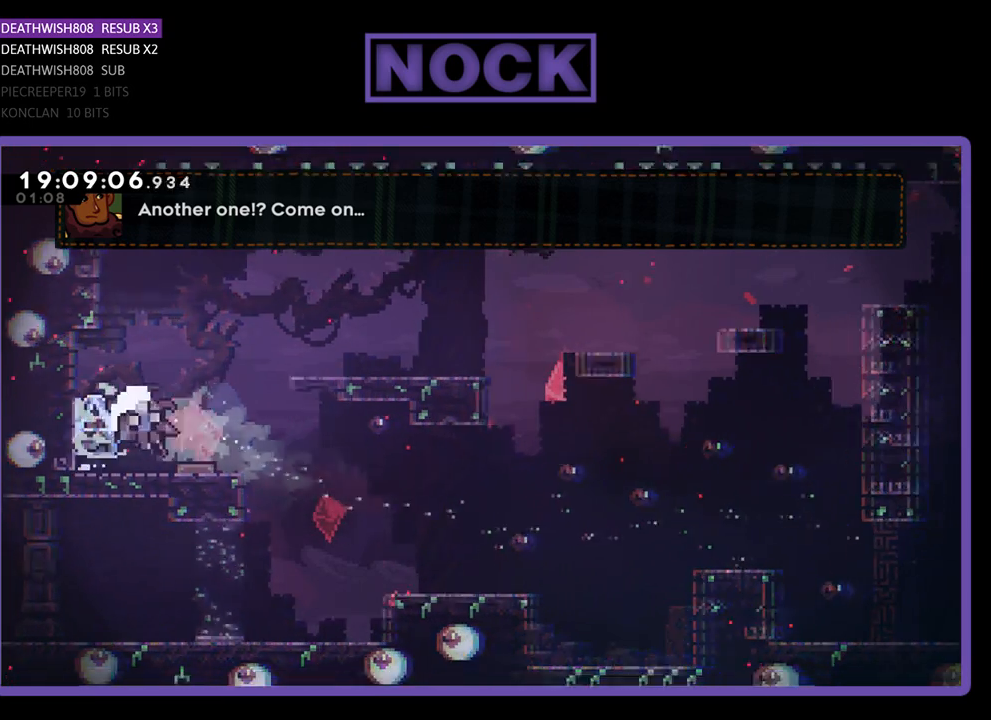
{"buttons": [], "left_stick": "center", "right_stick": "center", "events": [[233, "CROSS", "up"], [333, "R2", "up"]]}
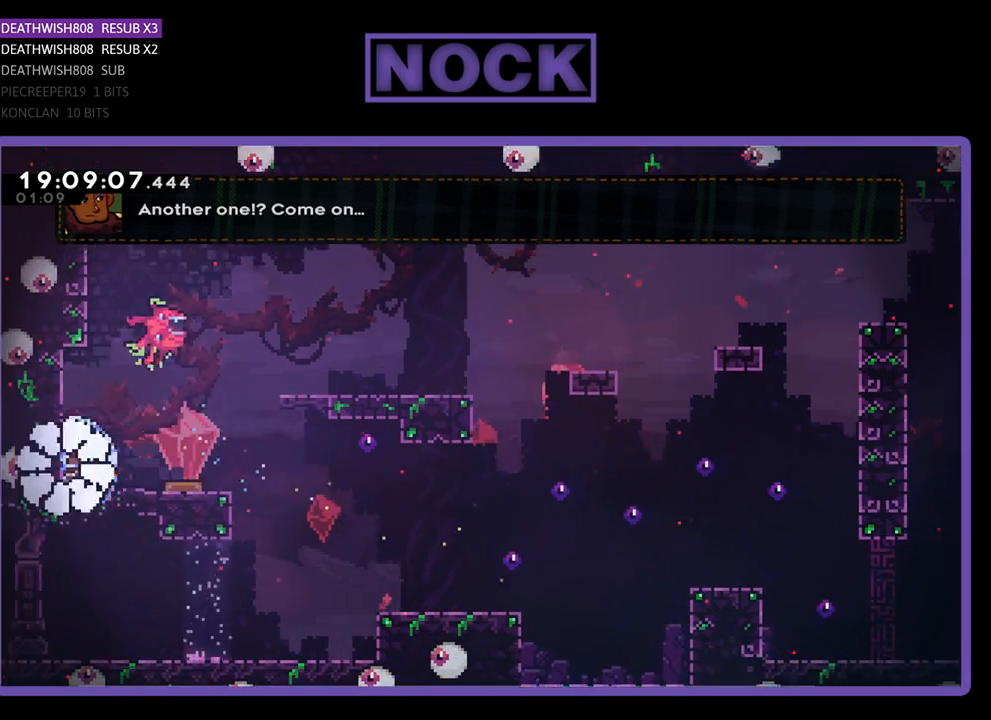
{"buttons": [], "left_stick": "center", "right_stick": "center", "events": []}
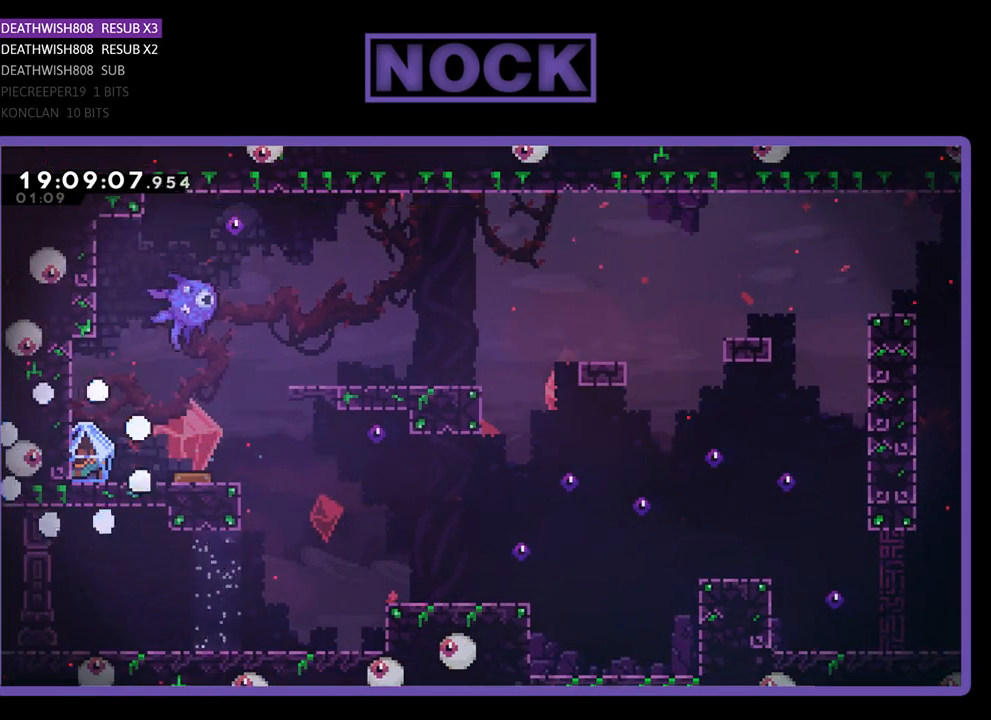
{"buttons": [], "left_stick": "center", "right_stick": "center", "events": []}
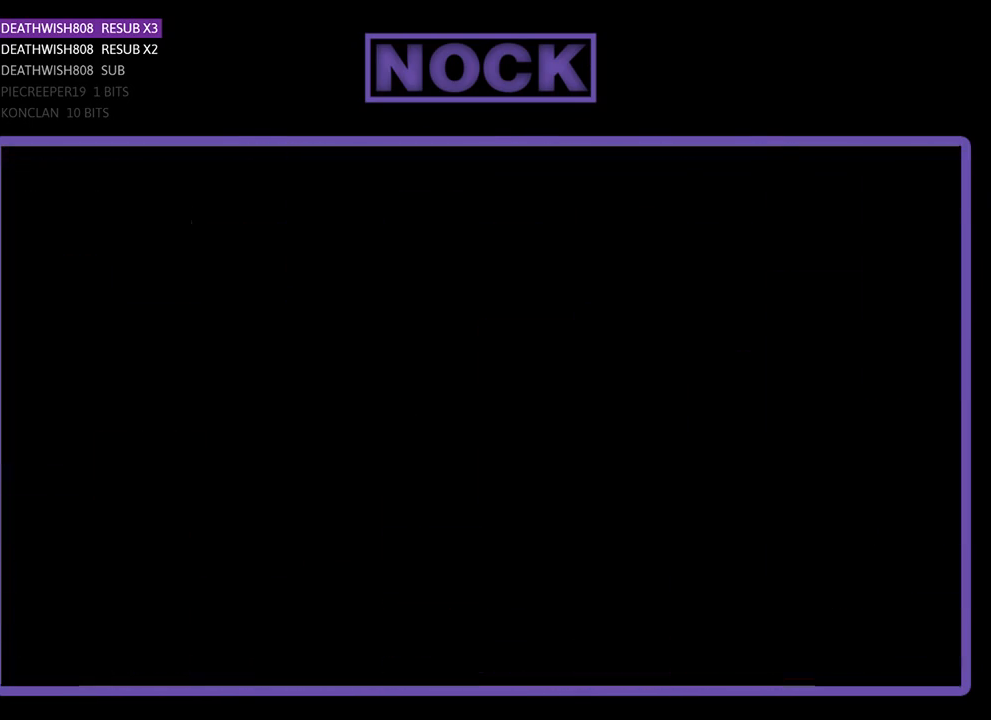
{"buttons": ["R2", "DPAD_RIGHT"], "left_stick": "center", "right_stick": "center", "events": [[233, "DPAD_RIGHT", "down"], [233, "R2", "down"]]}
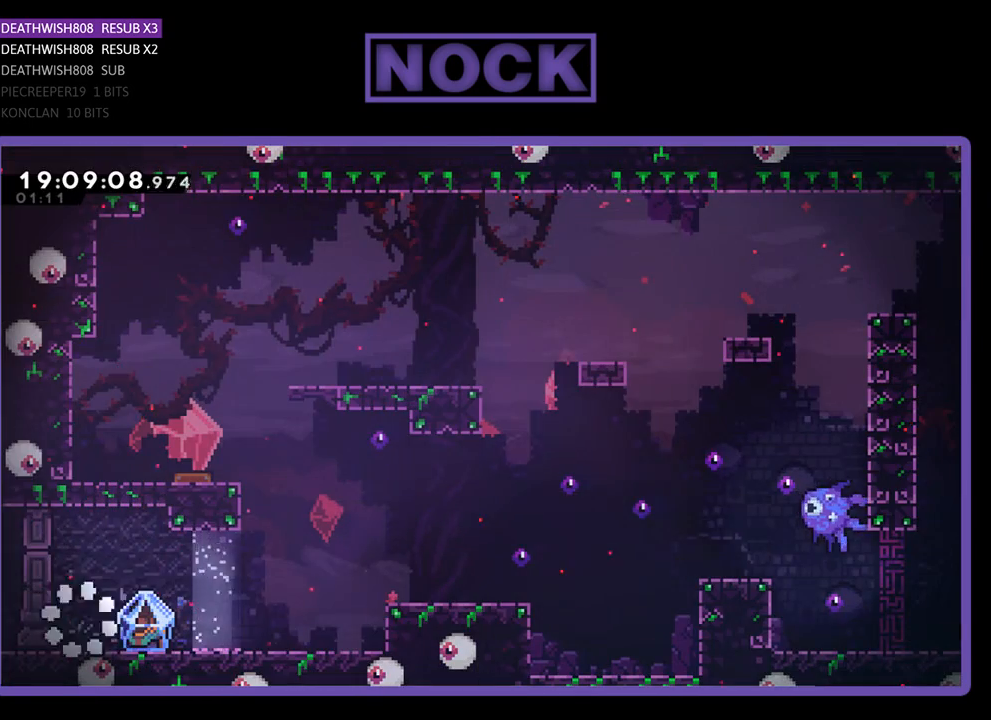
{"buttons": ["R2", "DPAD_RIGHT"], "left_stick": "center", "right_stick": "center", "events": []}
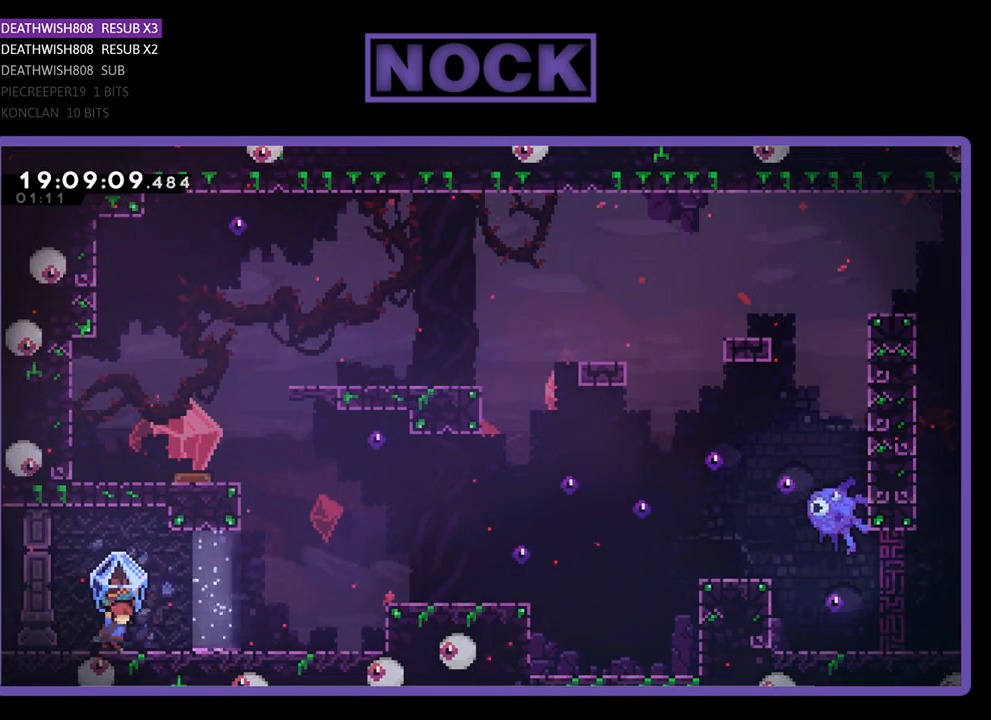
{"buttons": ["R2", "DPAD_RIGHT"], "left_stick": "center", "right_stick": "center", "events": []}
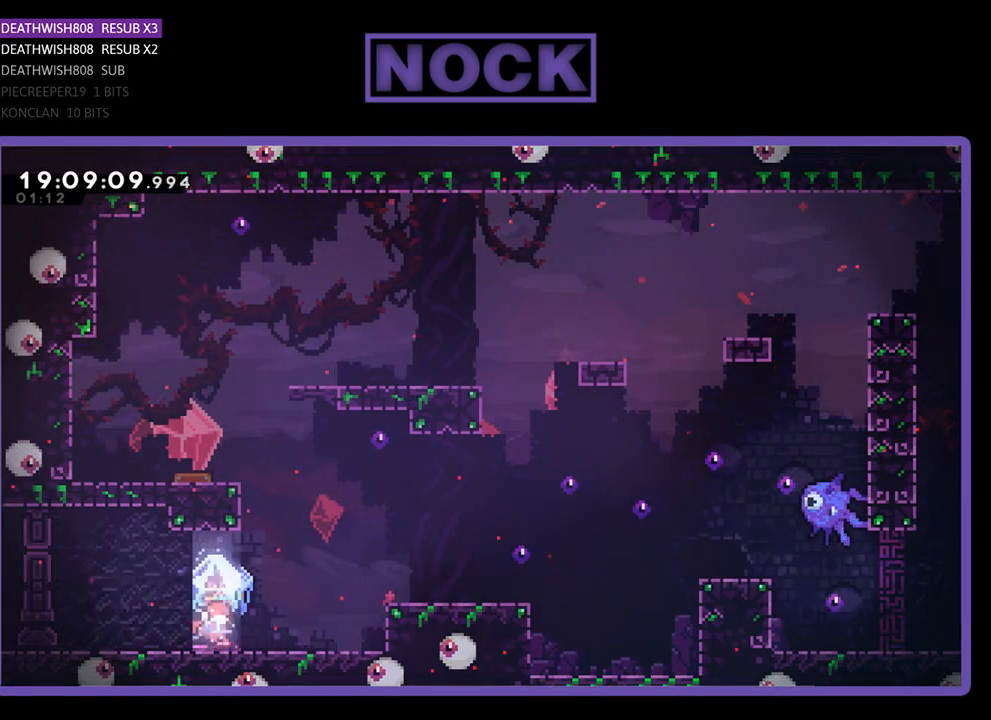
{"buttons": ["CROSS", "R2", "DPAD_RIGHT"], "left_stick": "center", "right_stick": "center", "events": [[333, "CROSS", "down"]]}
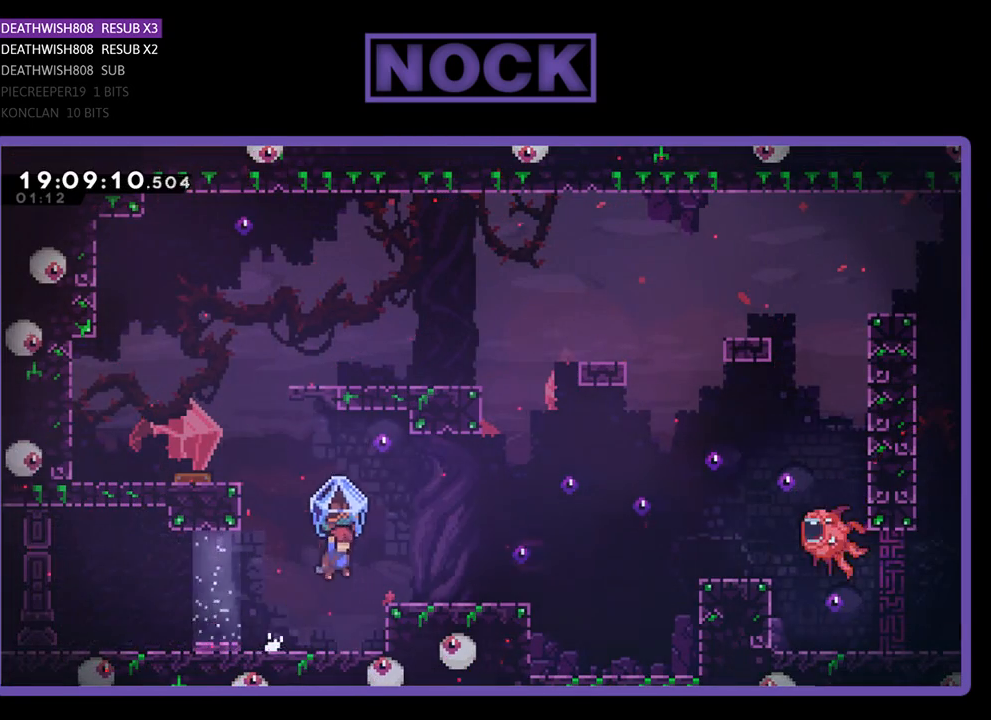
{"buttons": ["CROSS", "R2", "DPAD_LEFT"], "left_stick": "center", "right_stick": "center", "events": [[267, "DPAD_UP", "down"], [300, "DPAD_UP", "up"], [333, "DPAD_RIGHT", "up"], [333, "DPAD_UP", "down"], [367, "CROSS", "up"], [367, "DPAD_UP", "up"], [433, "DPAD_LEFT", "down"], [500, "CROSS", "down"]]}
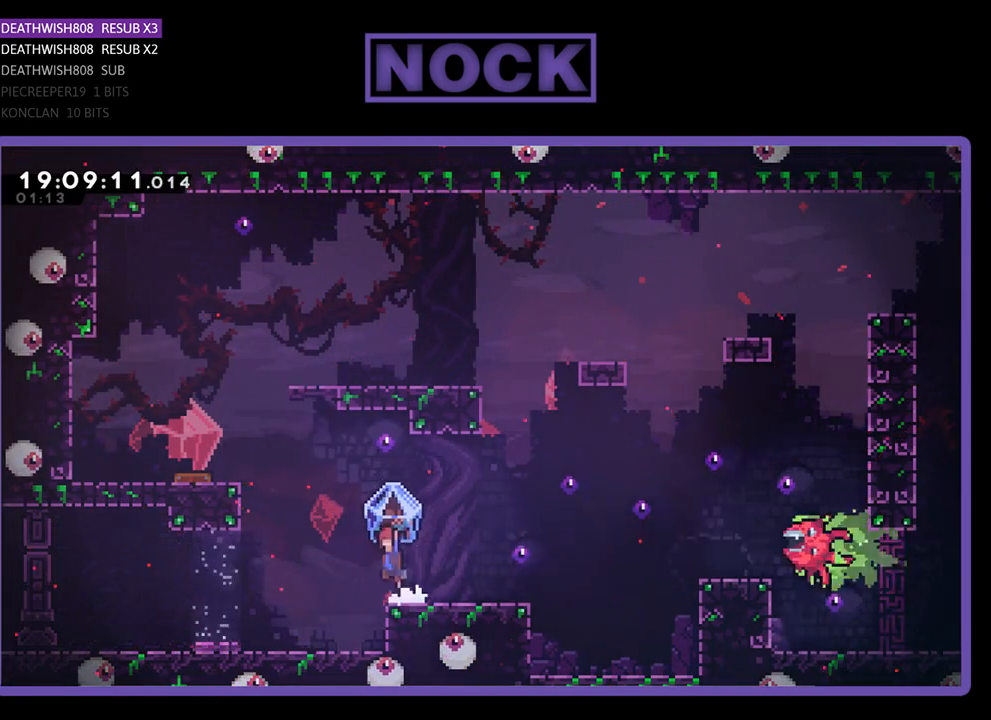
{"buttons": ["CROSS", "CIRCLE", "R2", "DPAD_UP", "DPAD_LEFT"], "left_stick": "center", "right_stick": "center", "events": [[133, "DPAD_UP", "down"], [200, "CROSS", "up"], [267, "R2", "up"], [367, "CROSS", "down"], [367, "R2", "down"], [433, "CIRCLE", "down"]]}
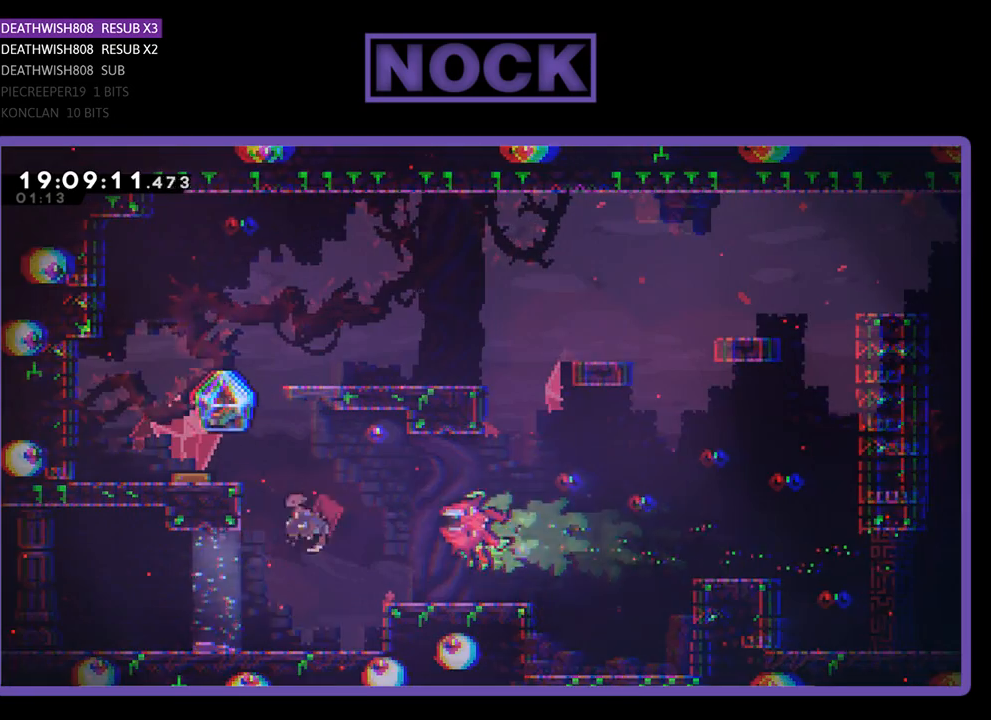
{"buttons": ["CROSS", "R2", "DPAD_UP", "DPAD_LEFT"], "left_stick": "center", "right_stick": "center", "events": [[267, "R2", "up"], [300, "CROSS", "up"], [333, "CIRCLE", "up"], [433, "R2", "down"], [467, "CROSS", "down"]]}
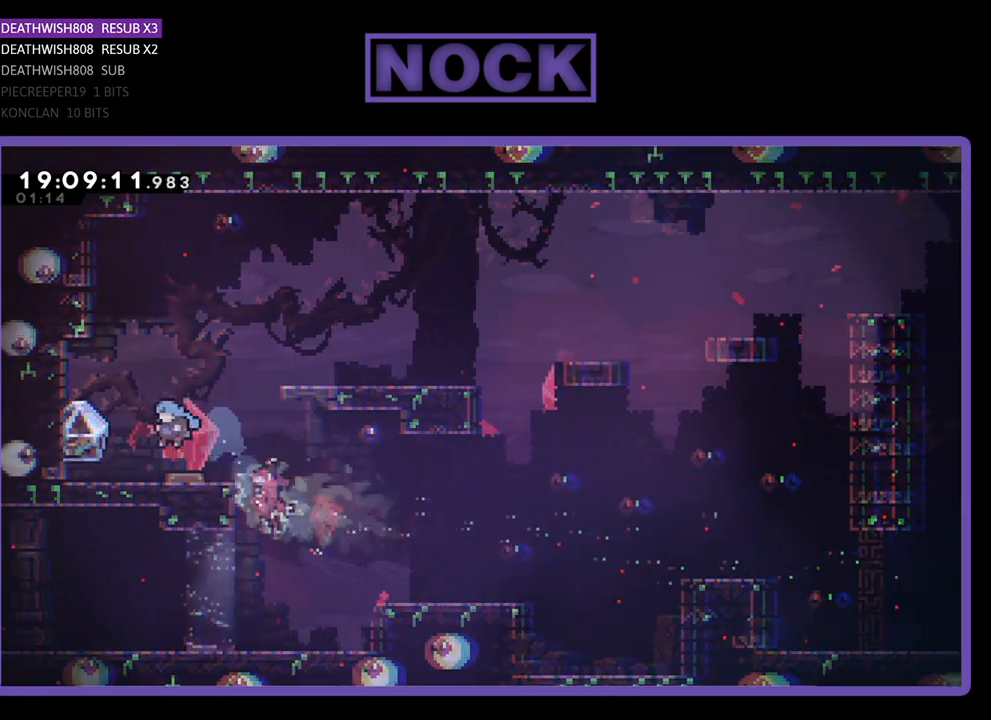
{"buttons": [], "left_stick": "center", "right_stick": "center", "events": [[100, "DPAD_LEFT", "up"], [133, "DPAD_RIGHT", "down"], [133, "DPAD_UP", "up"], [300, "DPAD_RIGHT", "up"], [333, "CROSS", "up"], [433, "R2", "up"]]}